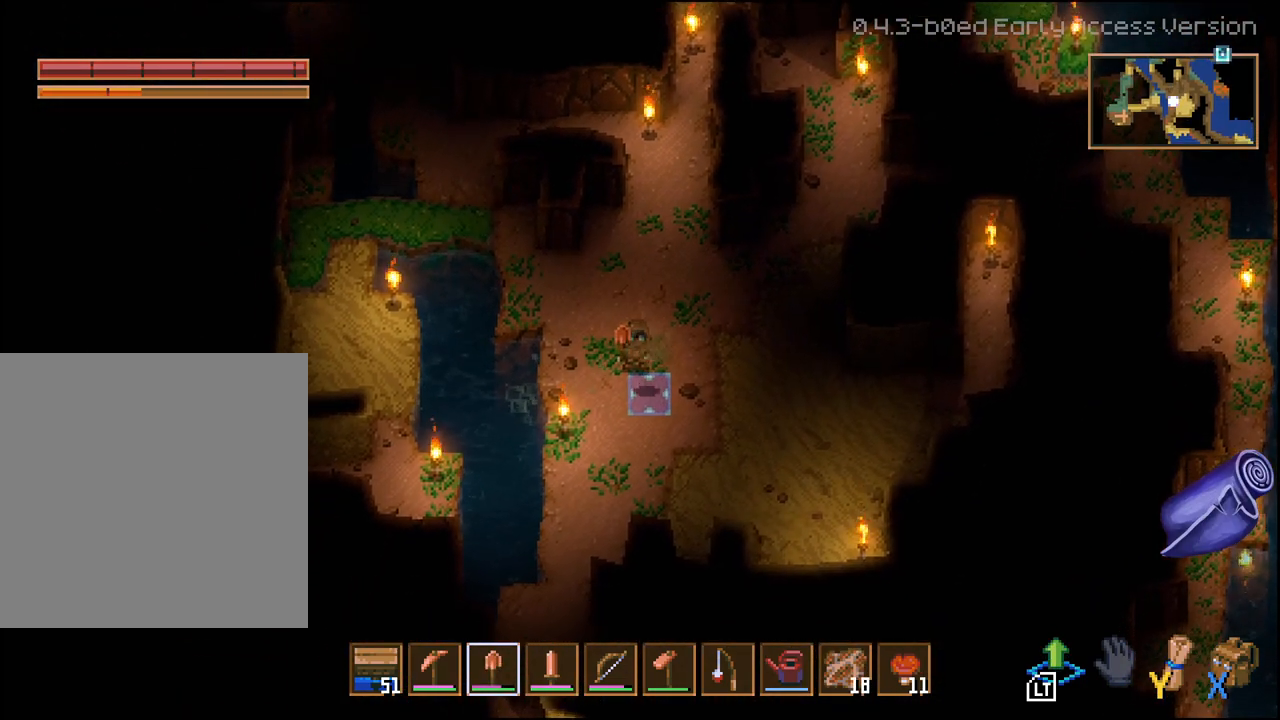
Gameplay with a controller (Xbox layout); each line is a JSON object with the inputs held at the frame after it. "events" lists button and stick changes between this image and that frame as [ms after this image, input, new state], when the widget could be followed in between.
{"buttons": [], "left_stick": "center", "right_stick": "center", "events": [[133, "left_stick", "down-left"], [317, "left_stick", "left"], [417, "left_stick", "center"]]}
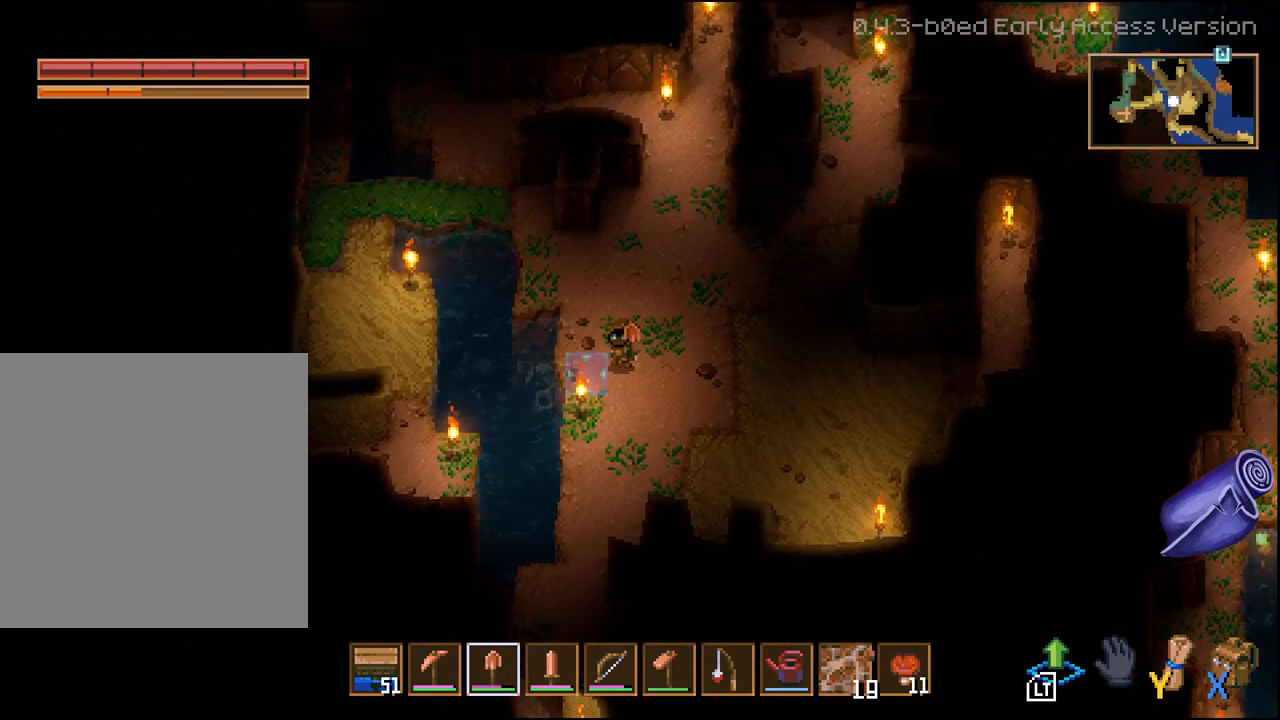
{"buttons": [], "left_stick": "center", "right_stick": "center", "events": [[17, "left_stick", "left"], [267, "left_stick", "center"]]}
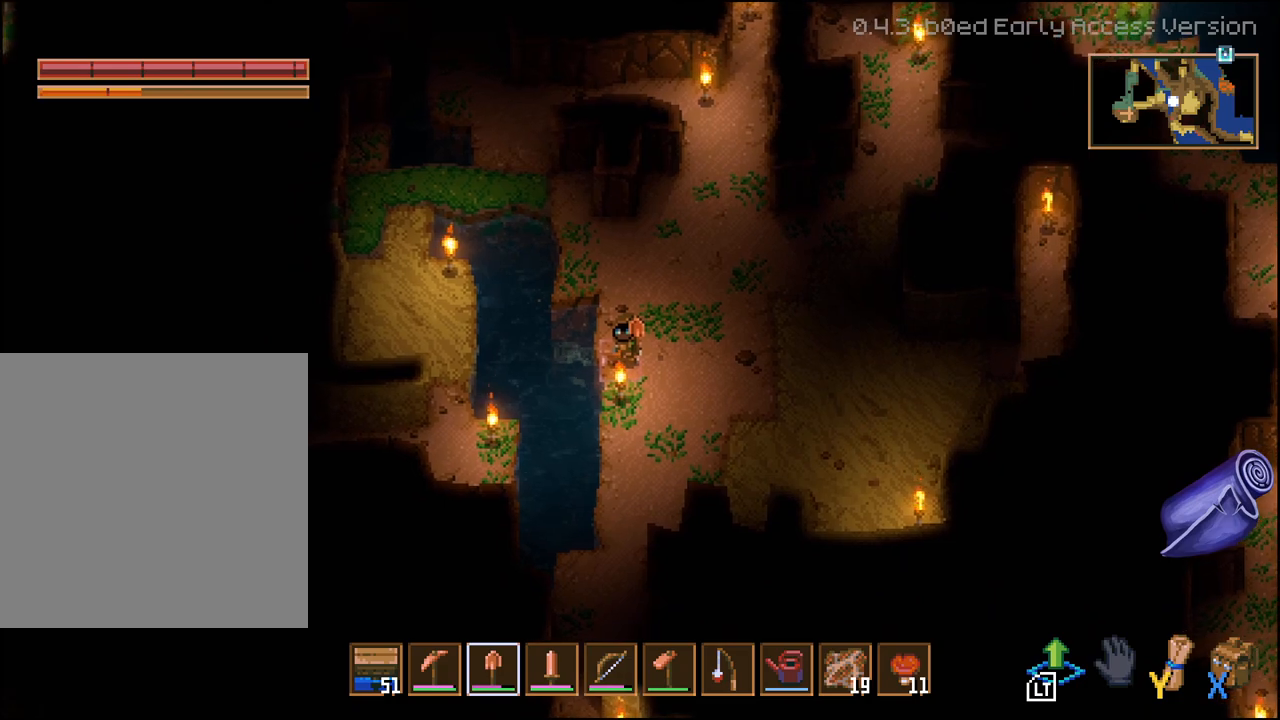
{"buttons": [], "left_stick": "center", "right_stick": "center", "events": []}
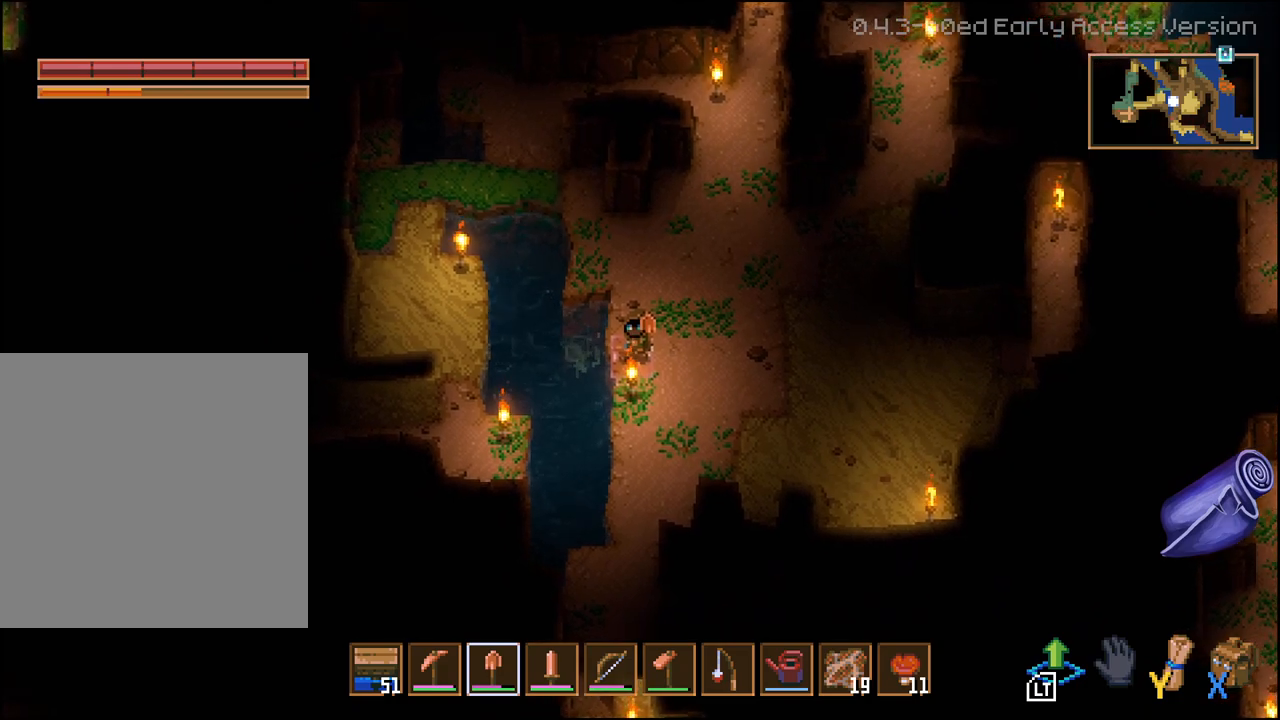
{"buttons": [], "left_stick": "center", "right_stick": "center", "events": [[117, "R1", "down"], [183, "R1", "up"], [250, "R1", "down"], [350, "R1", "up"], [400, "R1", "down"], [483, "R1", "up"]]}
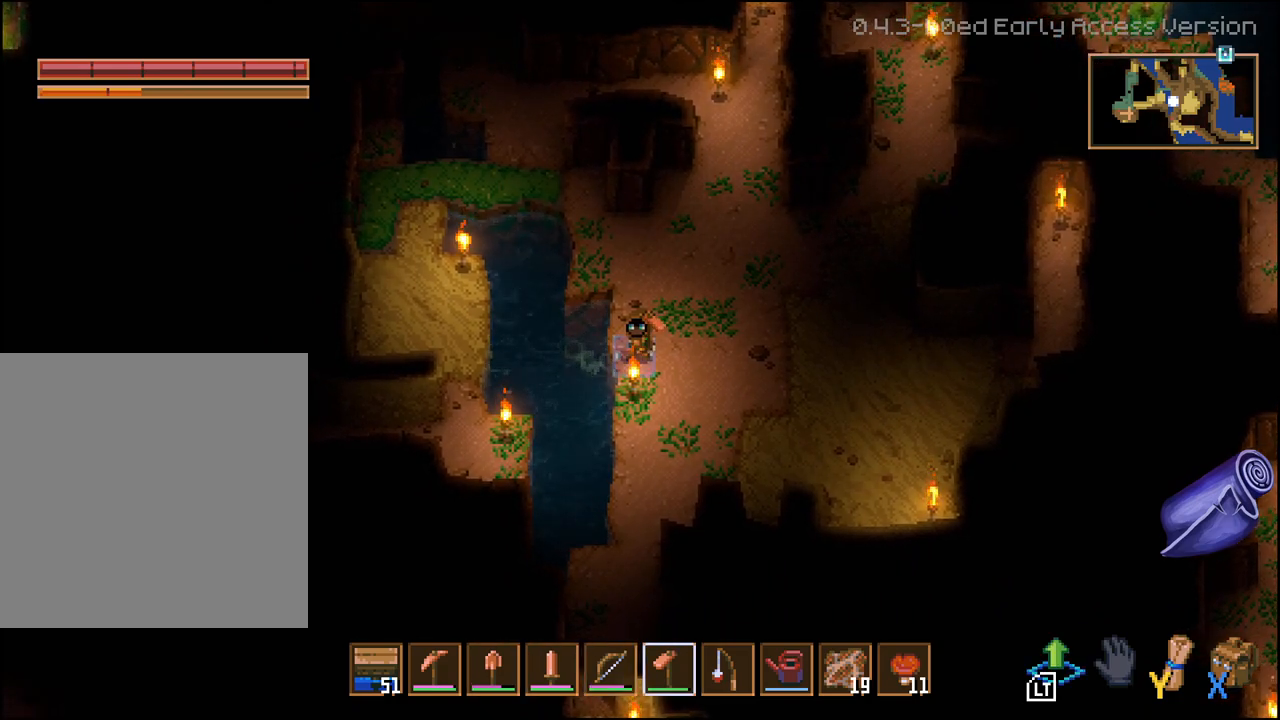
{"buttons": [], "left_stick": "center", "right_stick": "center", "events": [[67, "R1", "down"], [150, "R1", "up"]]}
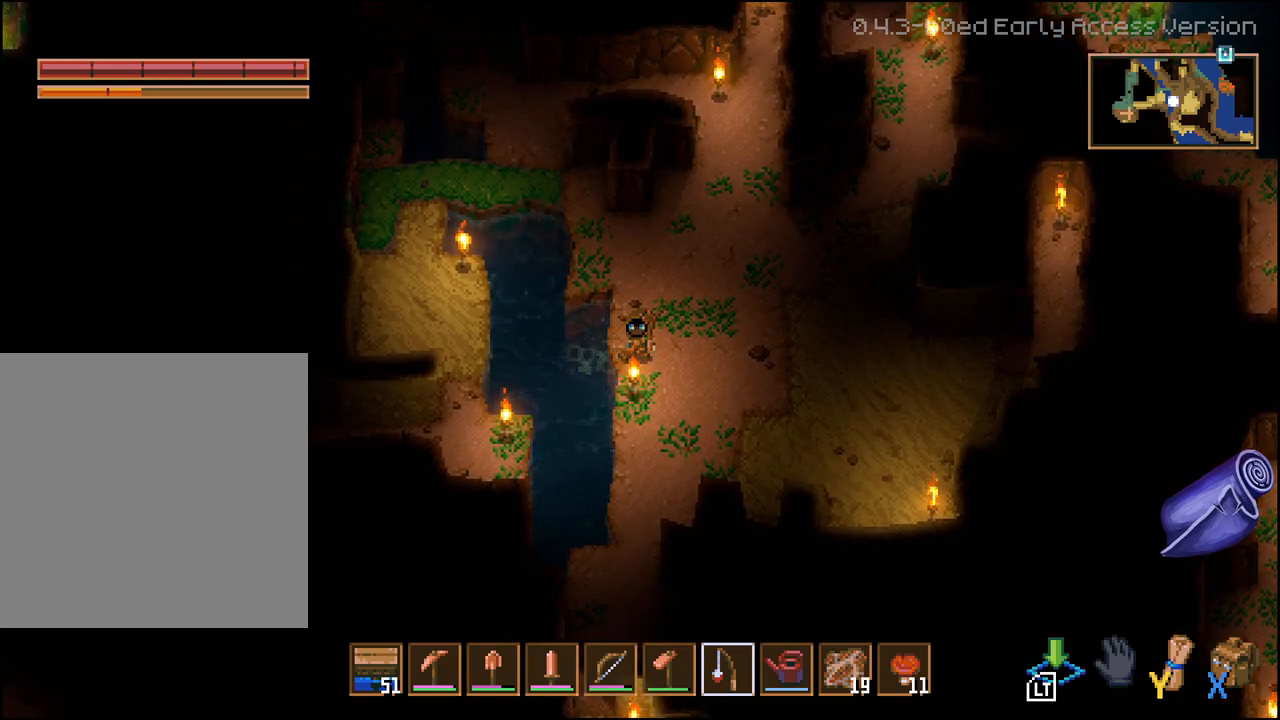
{"buttons": [], "left_stick": "center", "right_stick": "center", "events": [[133, "L2", "down"], [300, "L2", "up"]]}
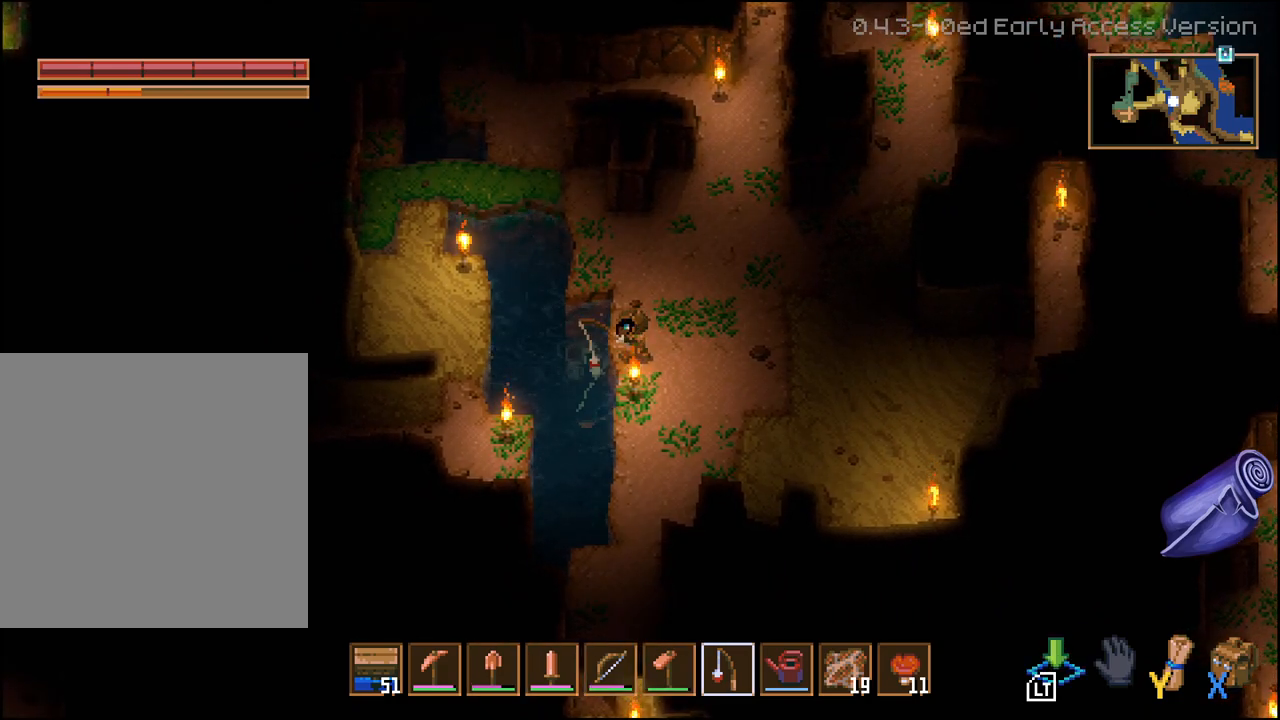
{"buttons": [], "left_stick": "center", "right_stick": "center", "events": []}
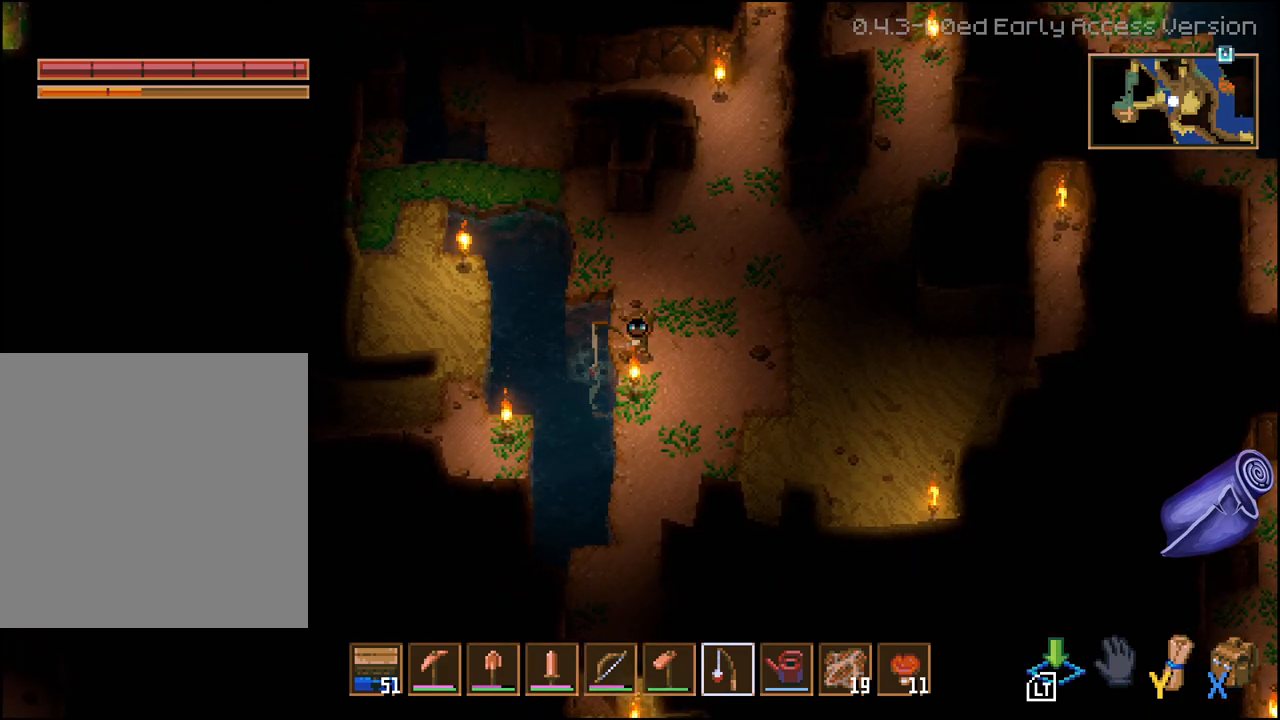
{"buttons": [], "left_stick": "center", "right_stick": "center", "events": []}
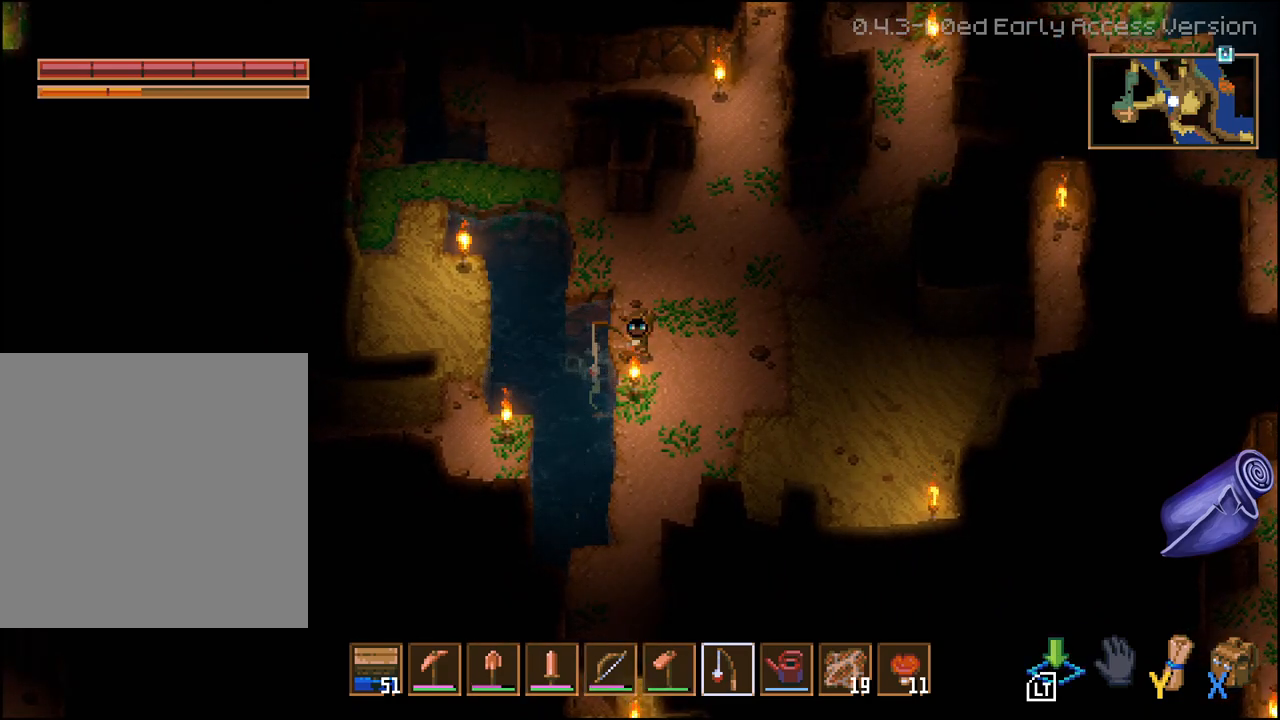
{"buttons": [], "left_stick": "center", "right_stick": "center", "events": []}
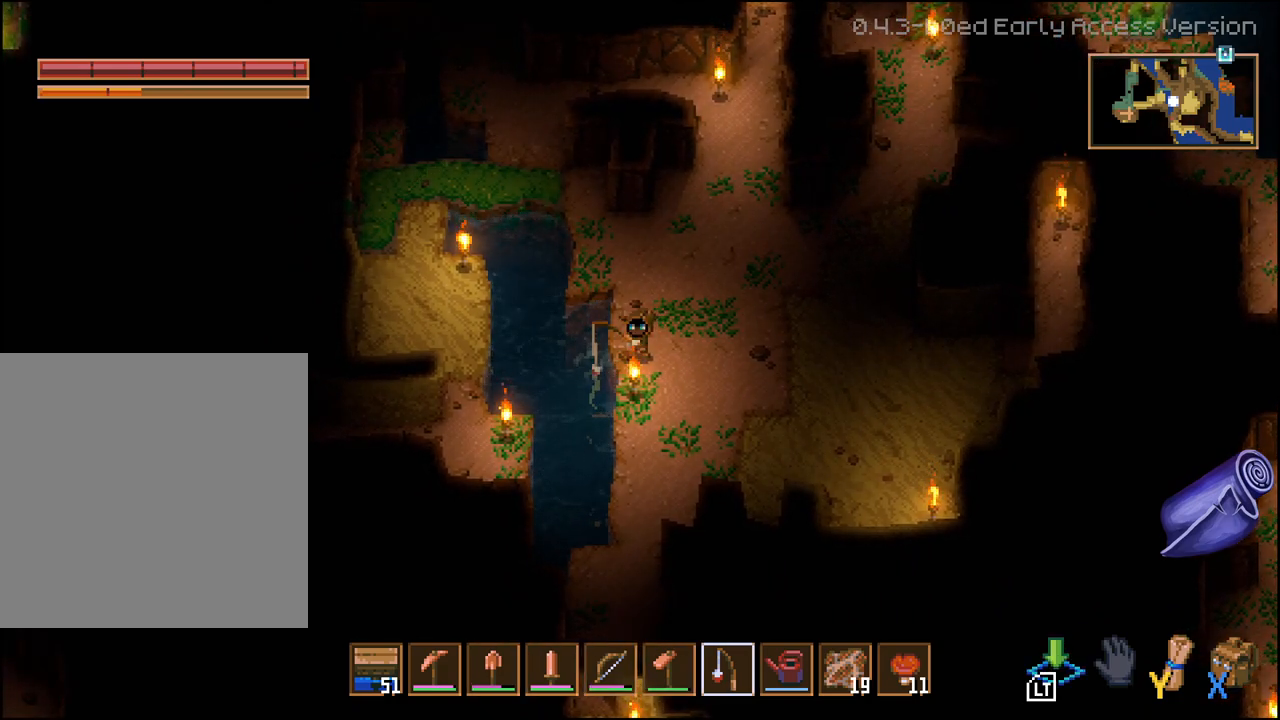
{"buttons": [], "left_stick": "center", "right_stick": "center", "events": []}
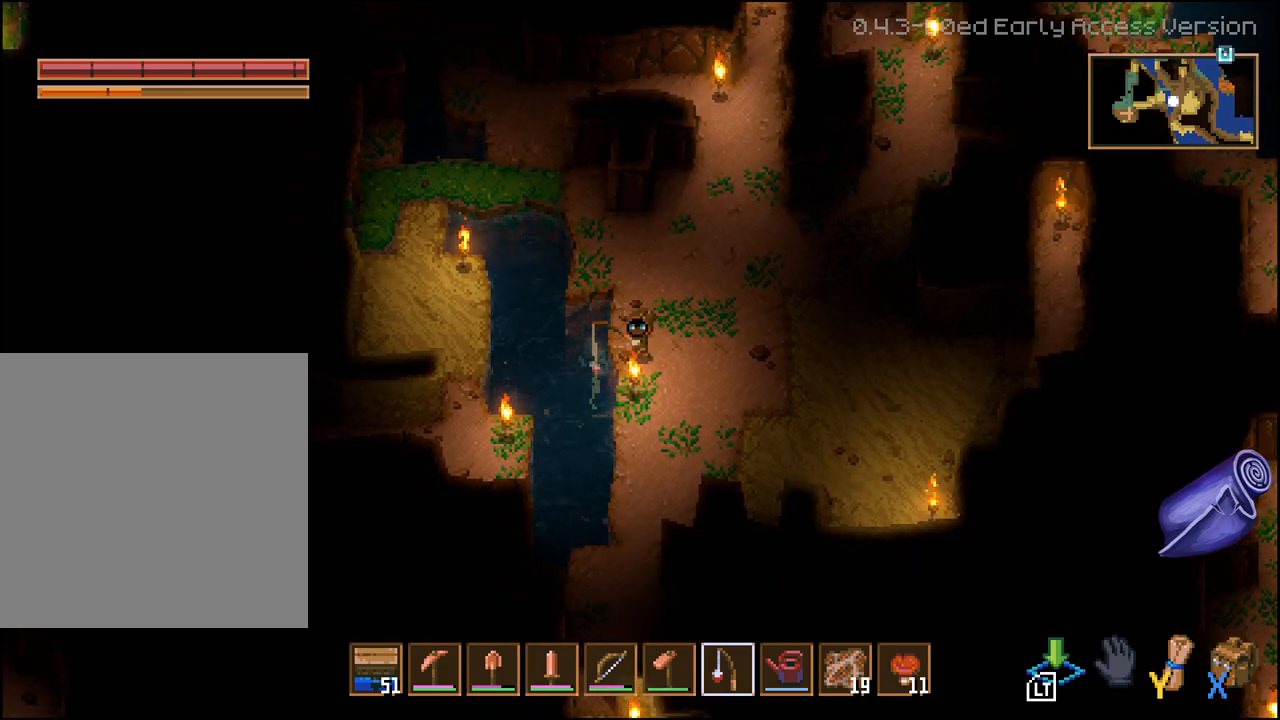
{"buttons": [], "left_stick": "center", "right_stick": "center", "events": []}
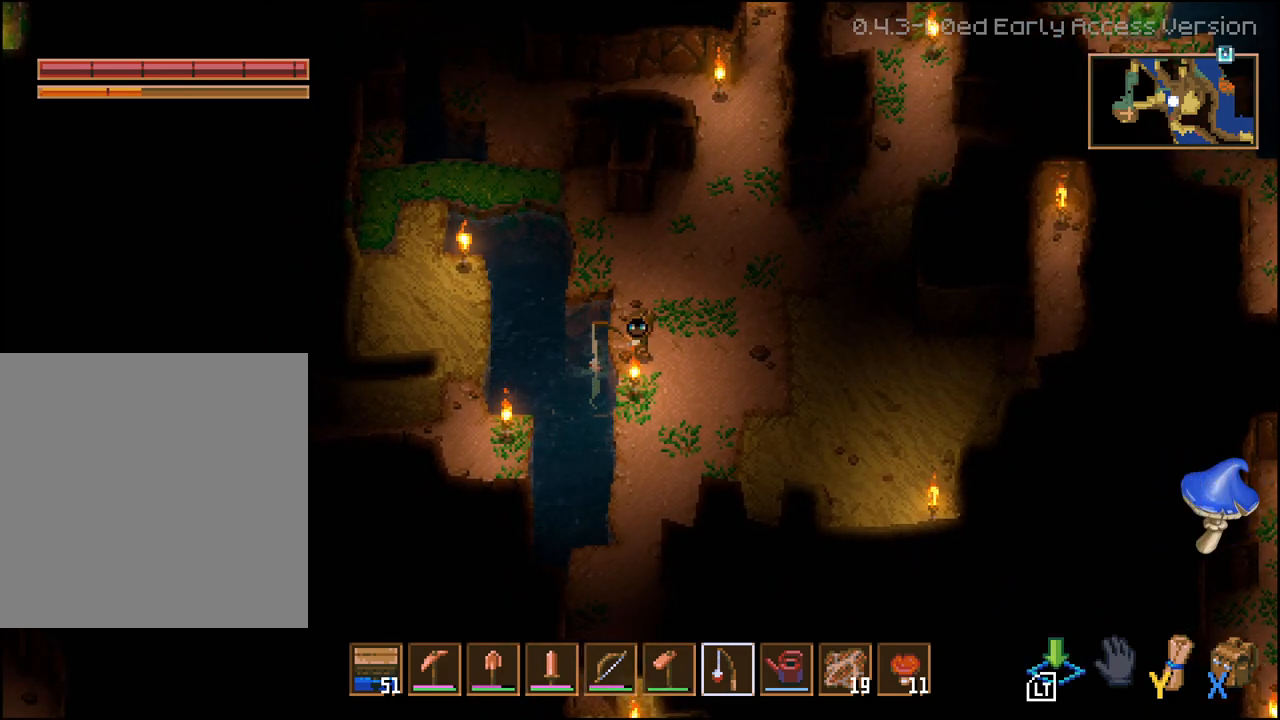
{"buttons": [], "left_stick": "center", "right_stick": "center", "events": []}
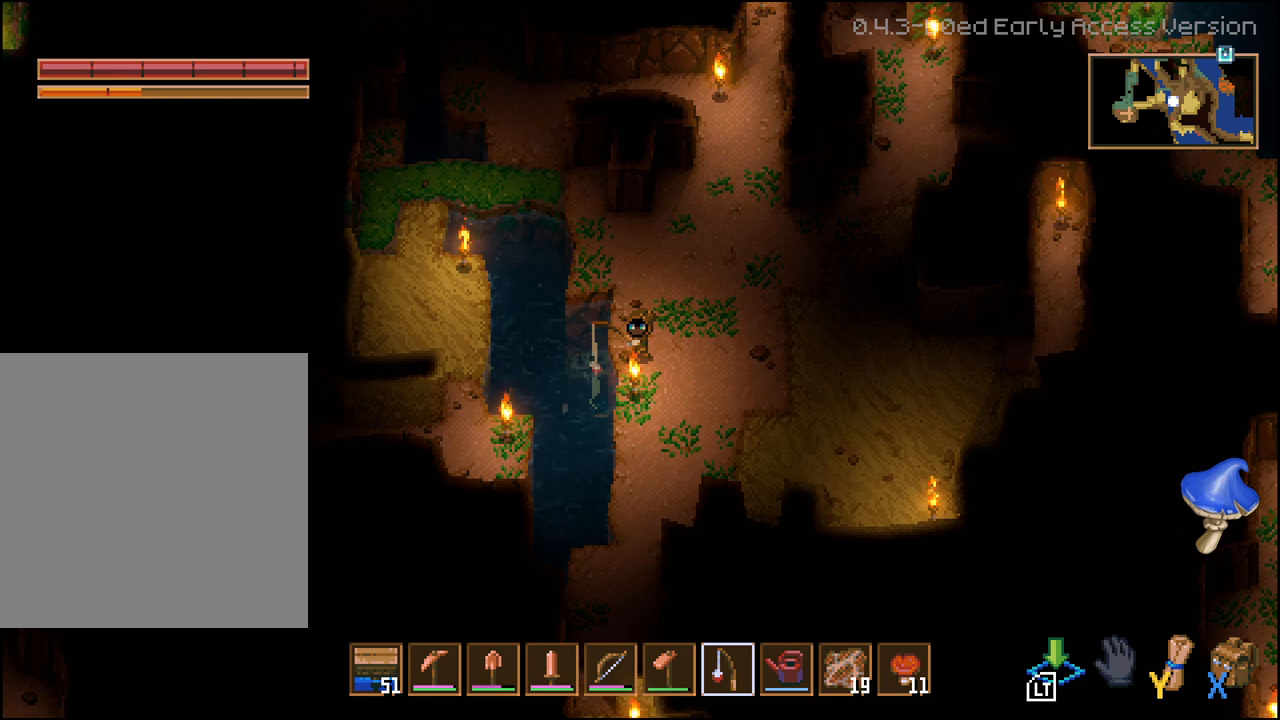
{"buttons": [], "left_stick": "center", "right_stick": "center", "events": []}
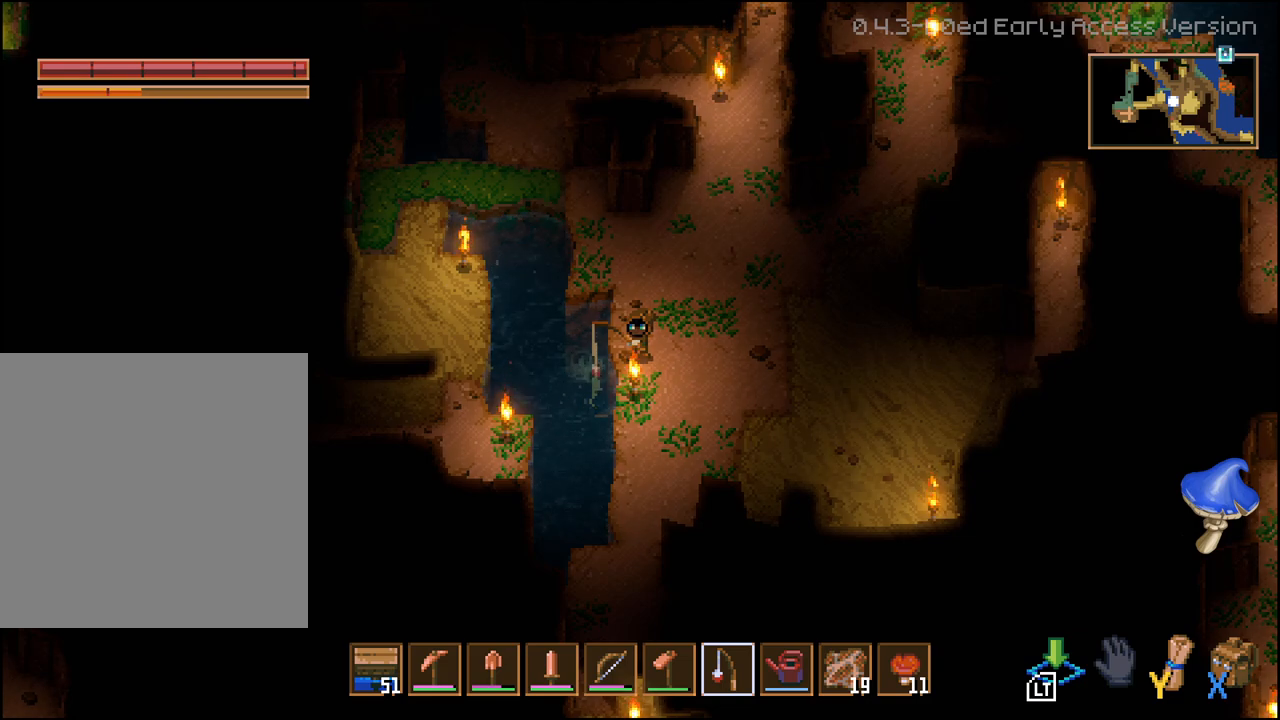
{"buttons": [], "left_stick": "center", "right_stick": "center", "events": [[233, "L2", "down"], [400, "L2", "up"]]}
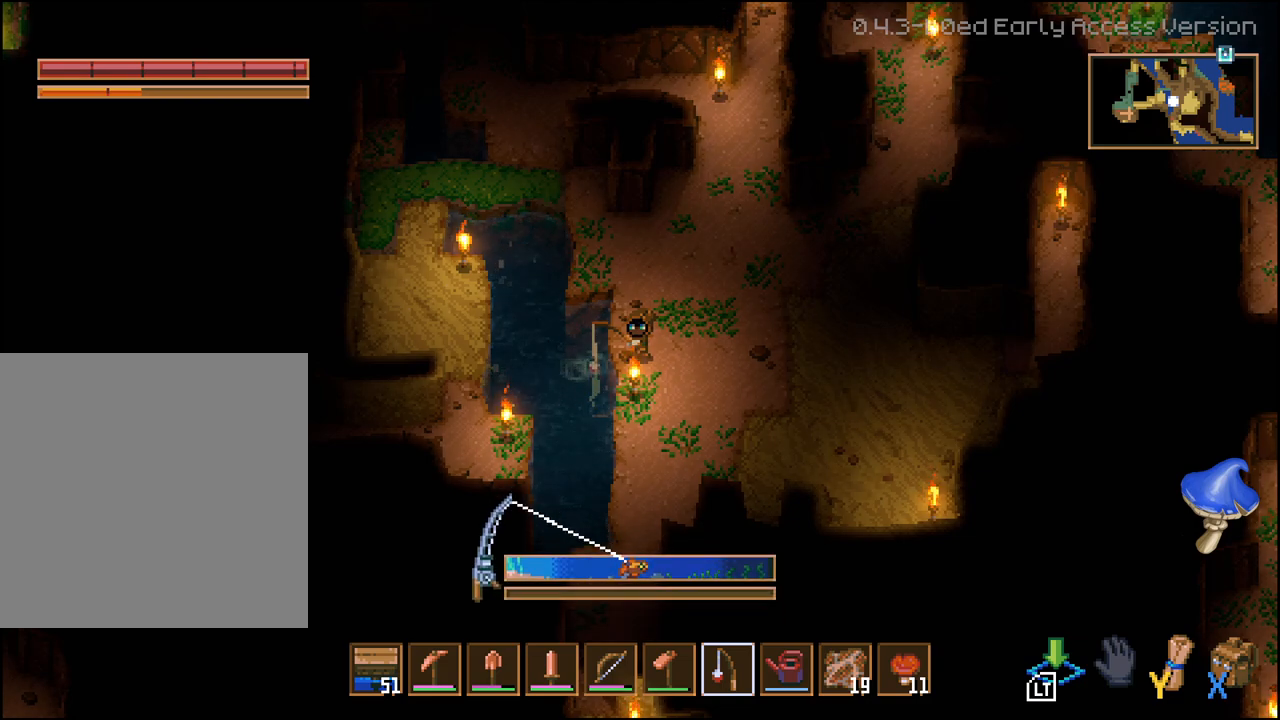
{"buttons": [], "left_stick": "center", "right_stick": "center", "events": []}
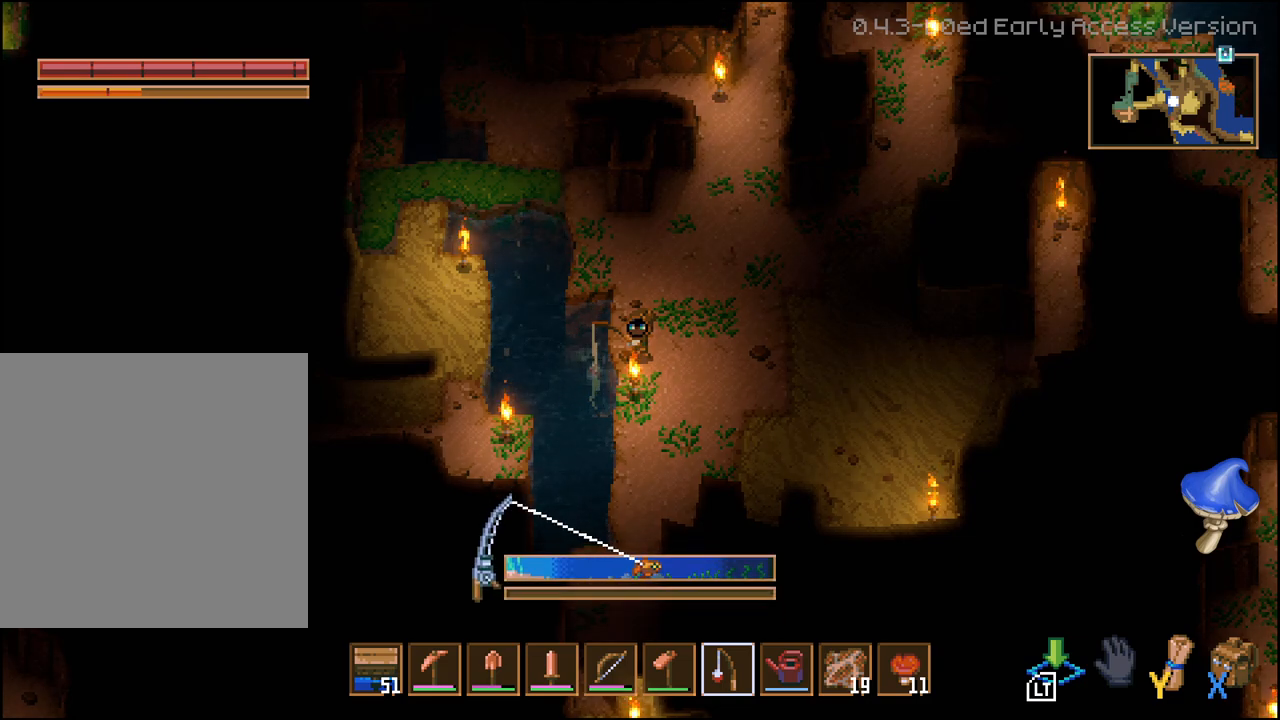
{"buttons": ["L2"], "left_stick": "center", "right_stick": "center", "events": [[500, "L2", "down"]]}
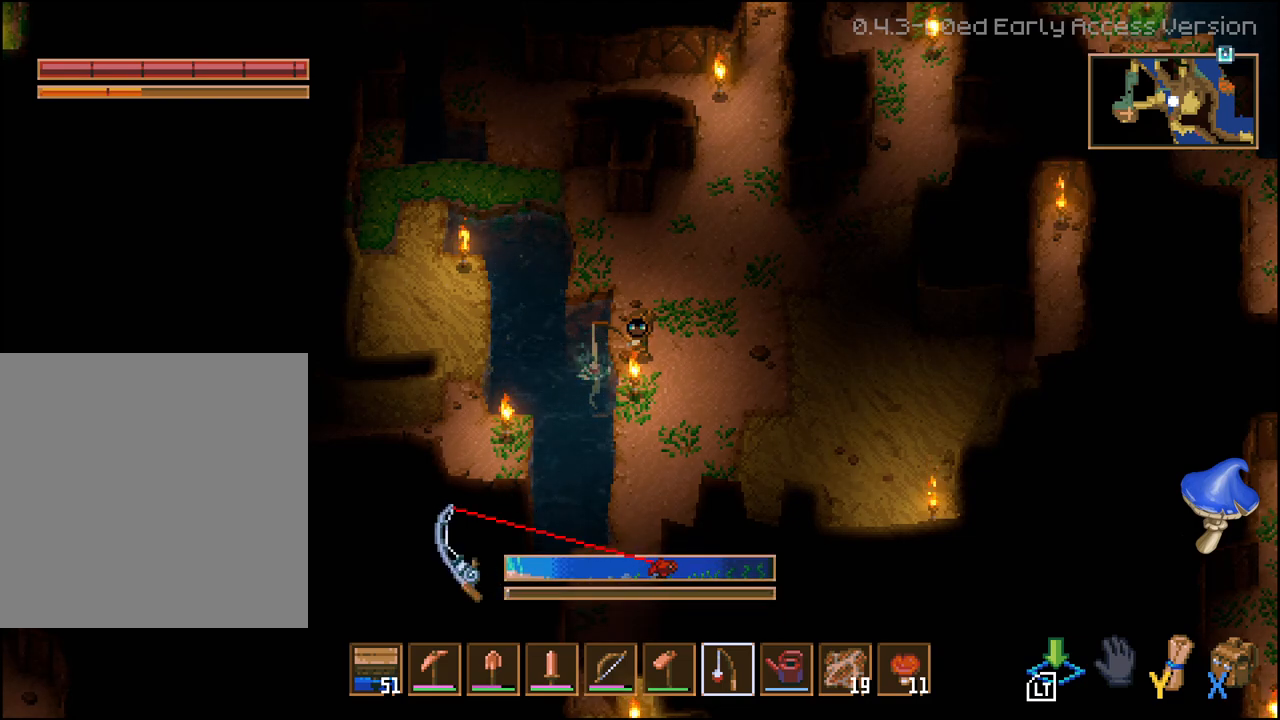
{"buttons": [], "left_stick": "center", "right_stick": "center", "events": [[317, "L2", "up"]]}
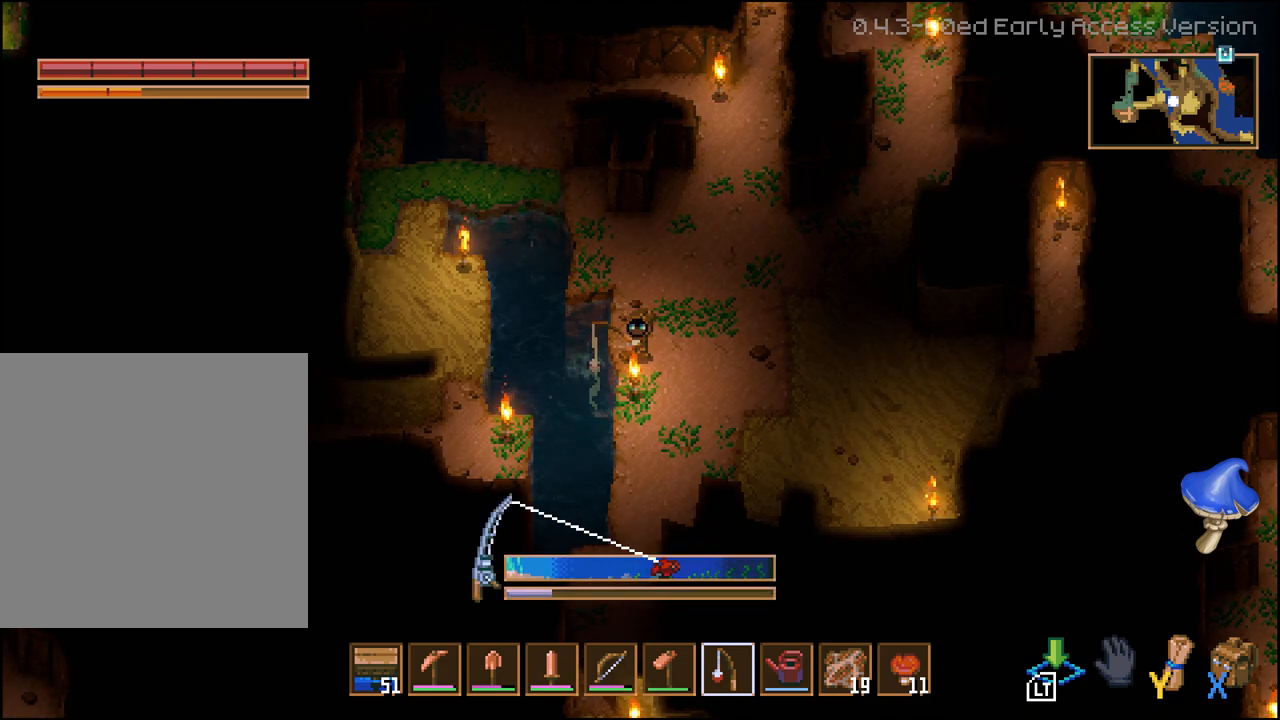
{"buttons": [], "left_stick": "center", "right_stick": "center", "events": []}
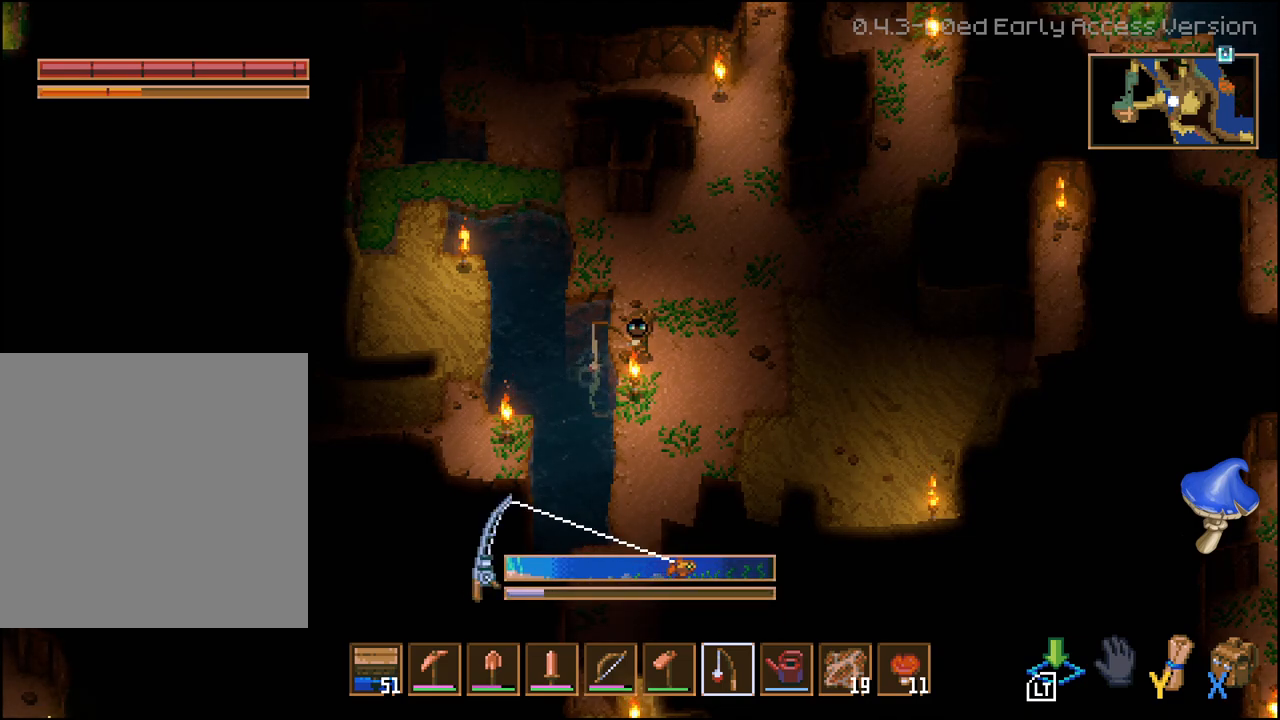
{"buttons": ["L2"], "left_stick": "center", "right_stick": "center", "events": [[50, "L2", "down"]]}
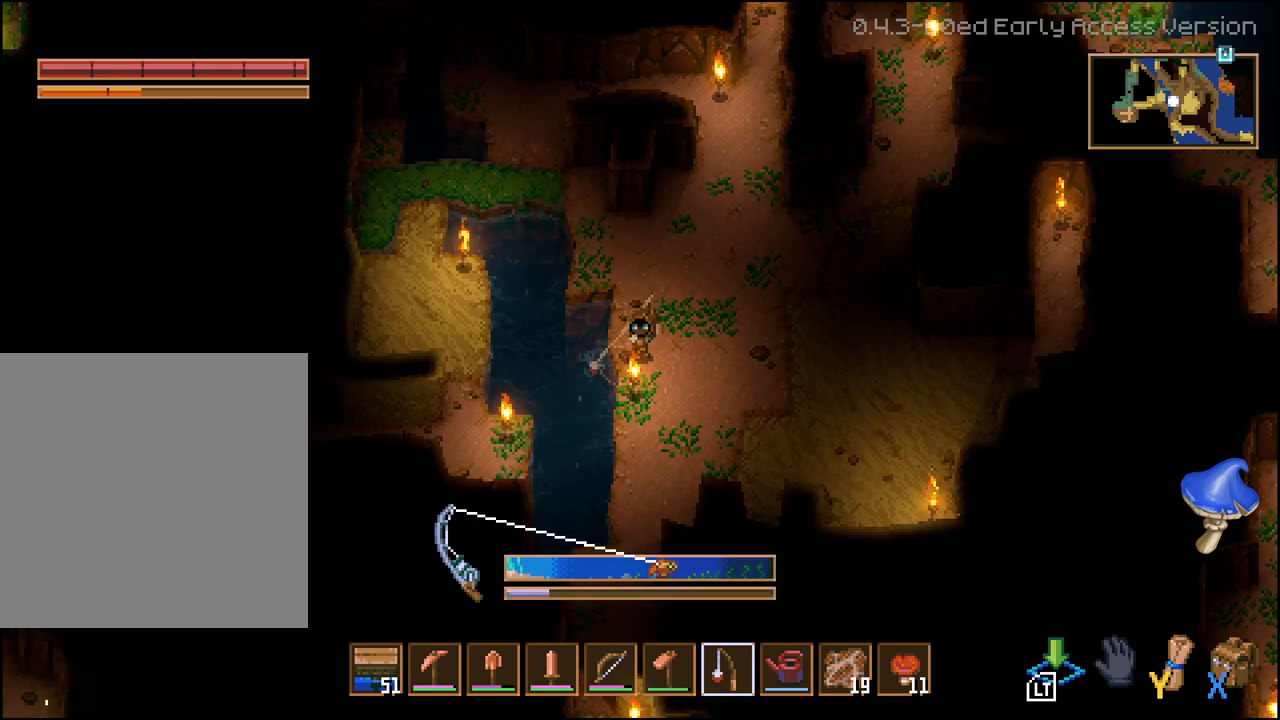
{"buttons": ["L2"], "left_stick": "center", "right_stick": "center", "events": []}
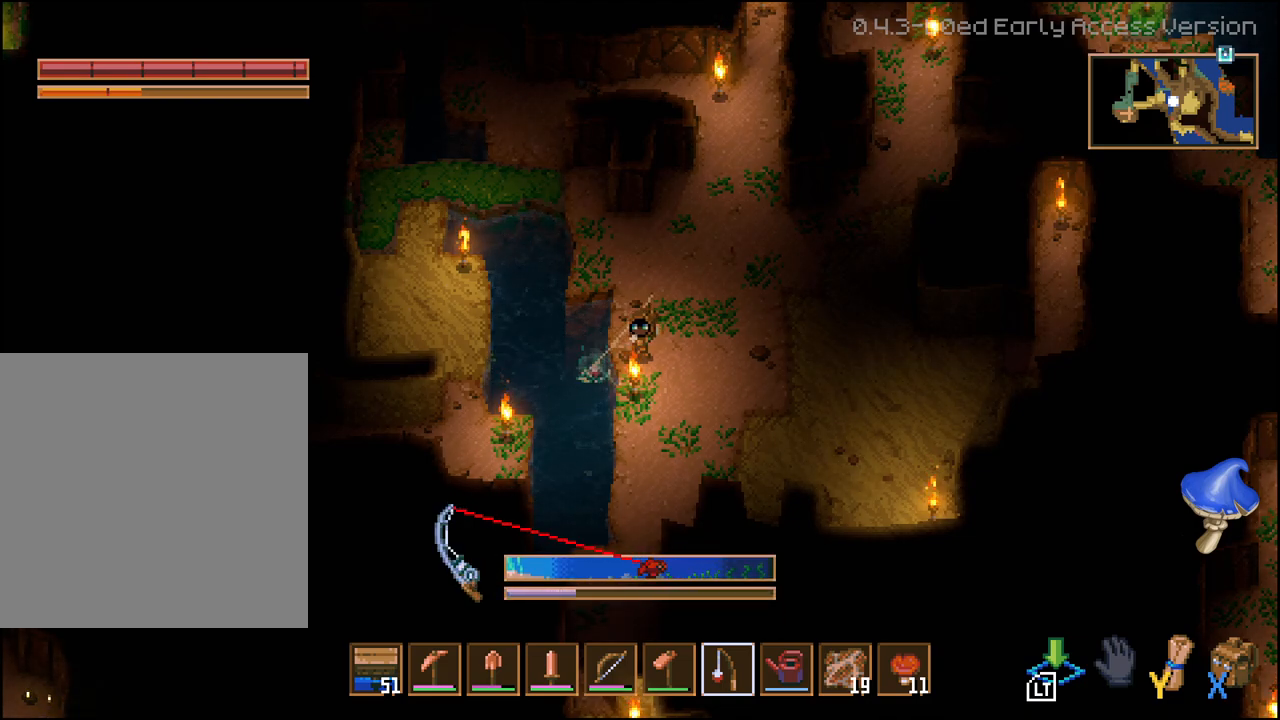
{"buttons": [], "left_stick": "center", "right_stick": "center", "events": [[33, "L2", "up"]]}
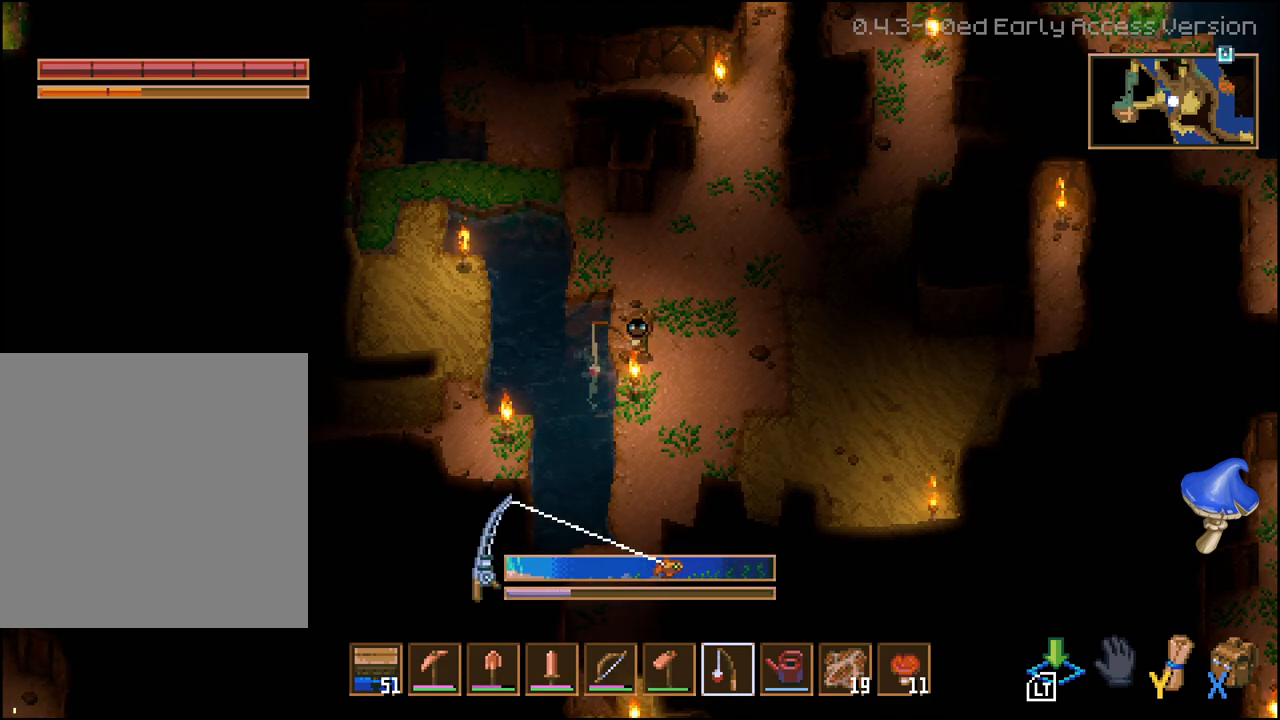
{"buttons": ["L2"], "left_stick": "center", "right_stick": "center", "events": [[83, "L2", "down"]]}
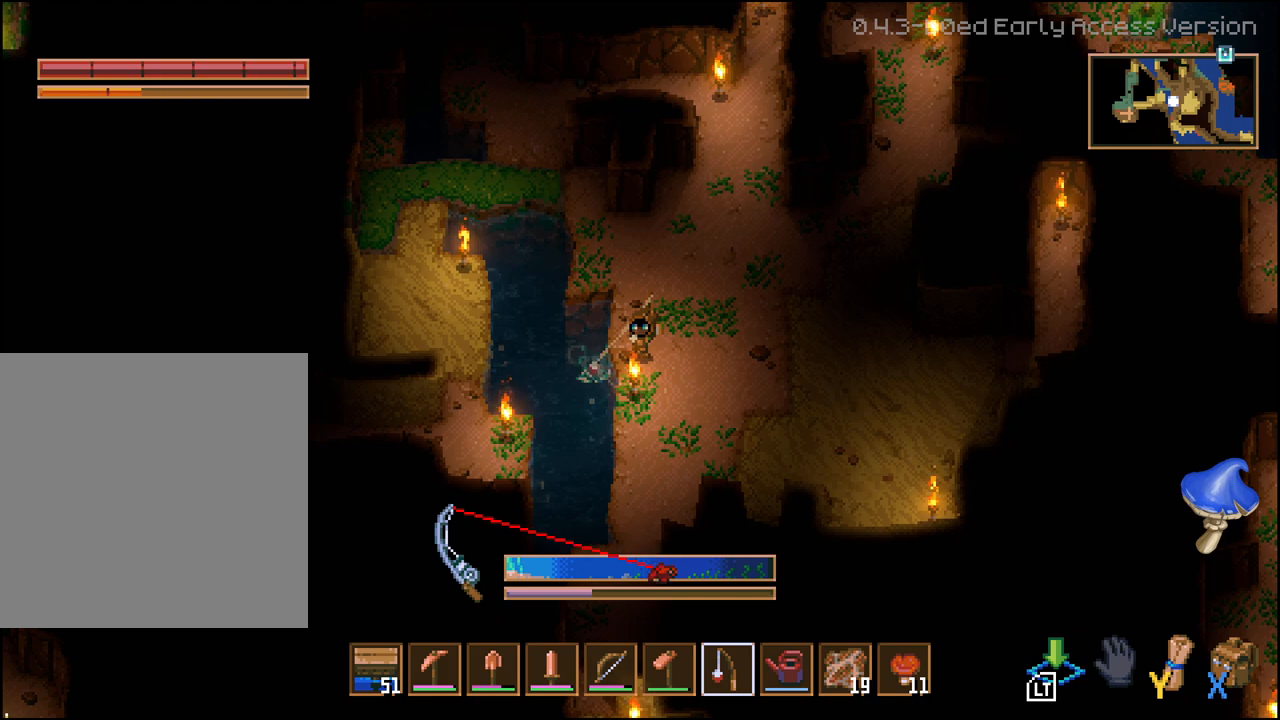
{"buttons": [], "left_stick": "center", "right_stick": "center", "events": [[33, "L2", "up"]]}
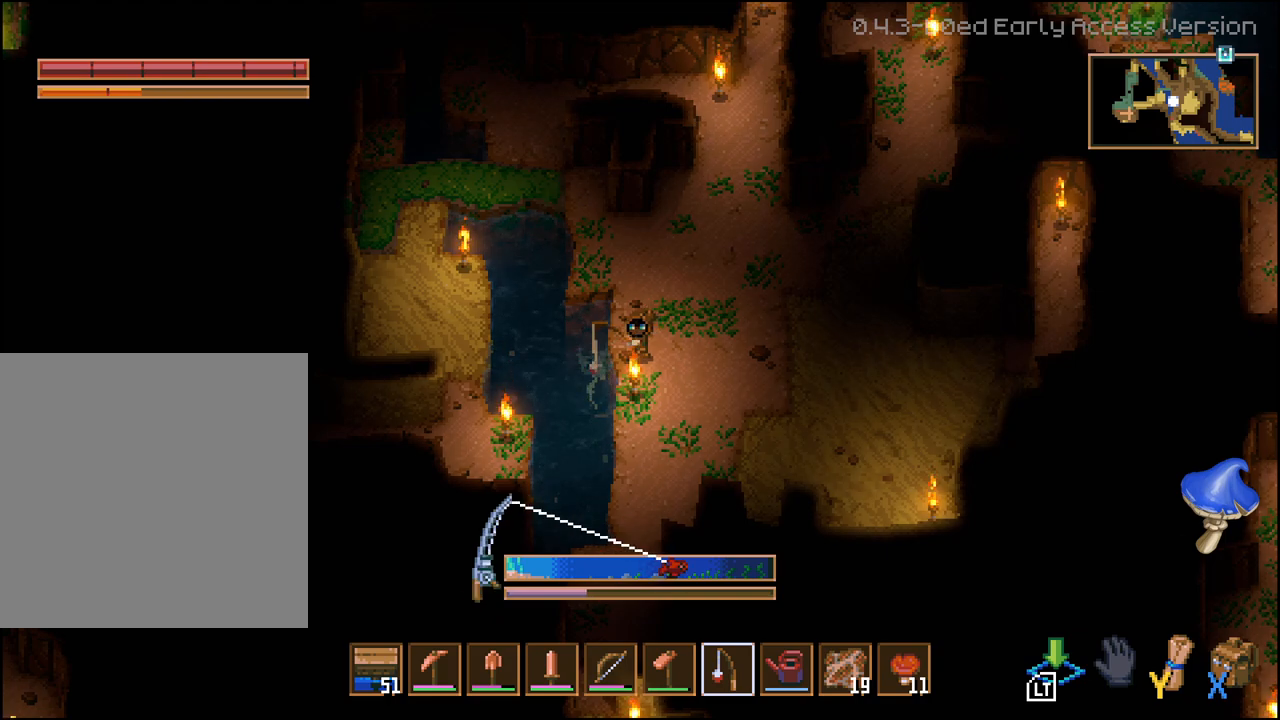
{"buttons": [], "left_stick": "center", "right_stick": "center", "events": []}
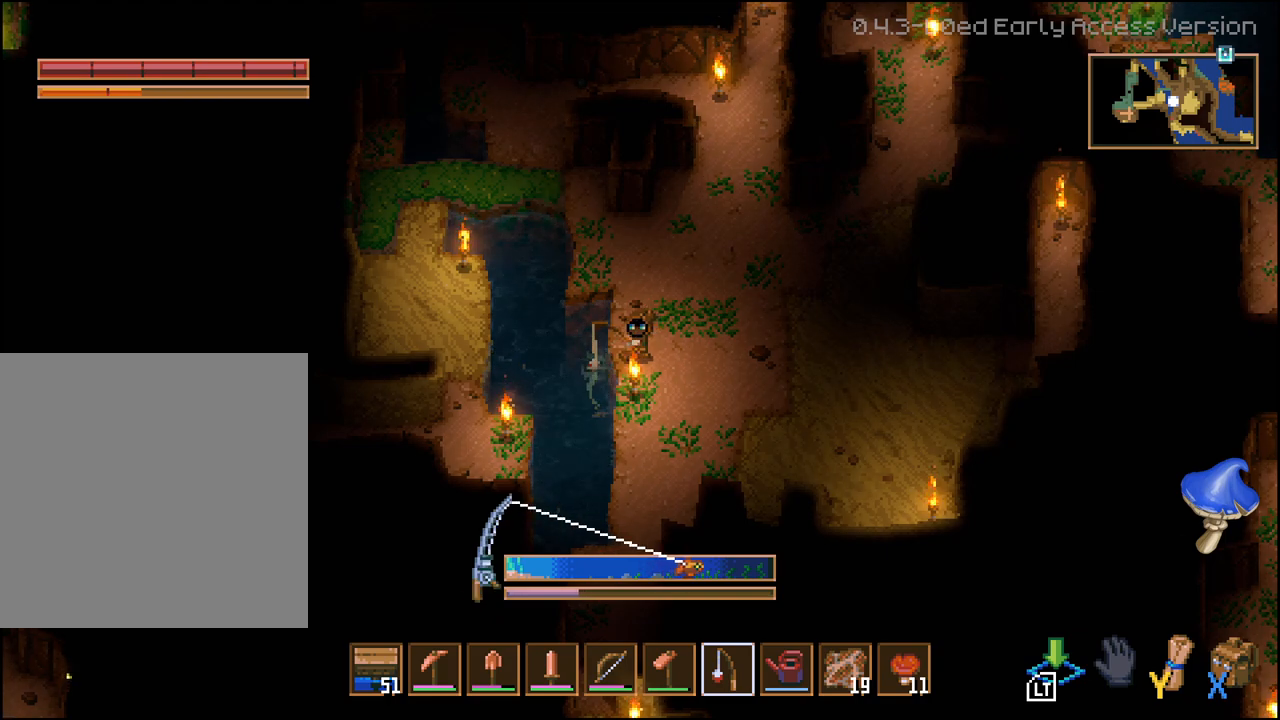
{"buttons": ["L2"], "left_stick": "center", "right_stick": "center", "events": [[17, "L2", "down"]]}
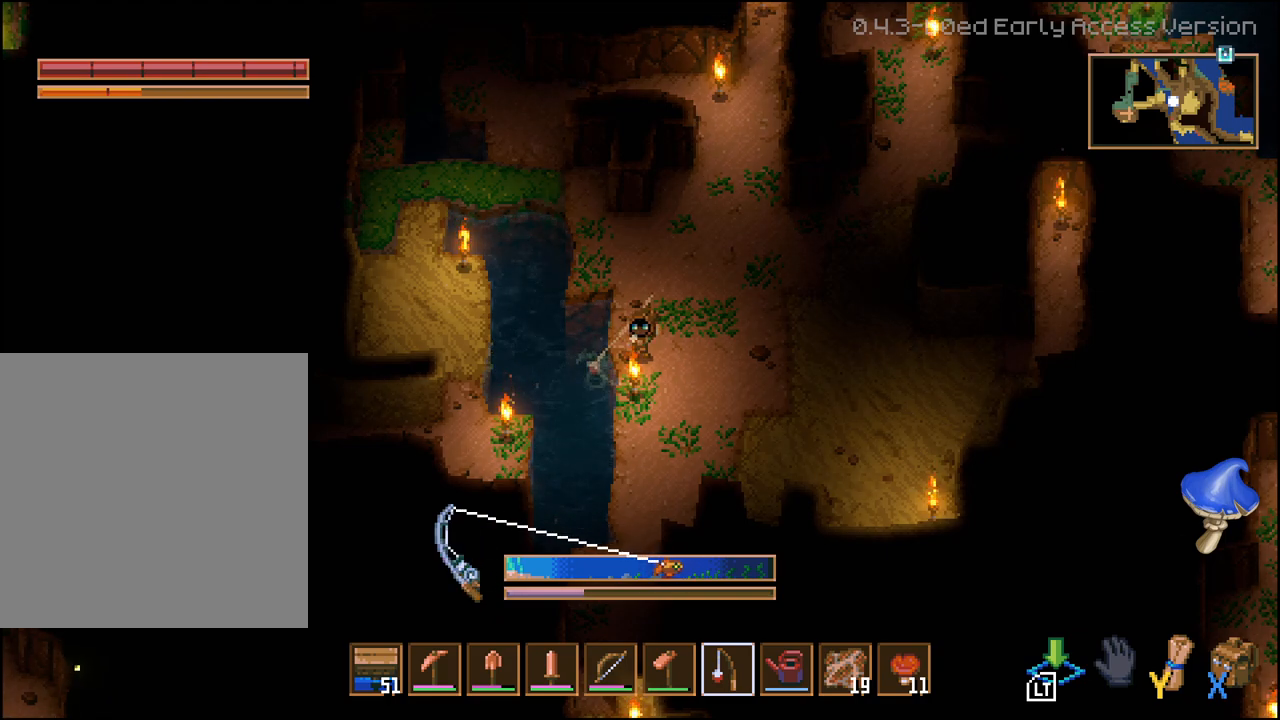
{"buttons": ["L2"], "left_stick": "center", "right_stick": "center", "events": []}
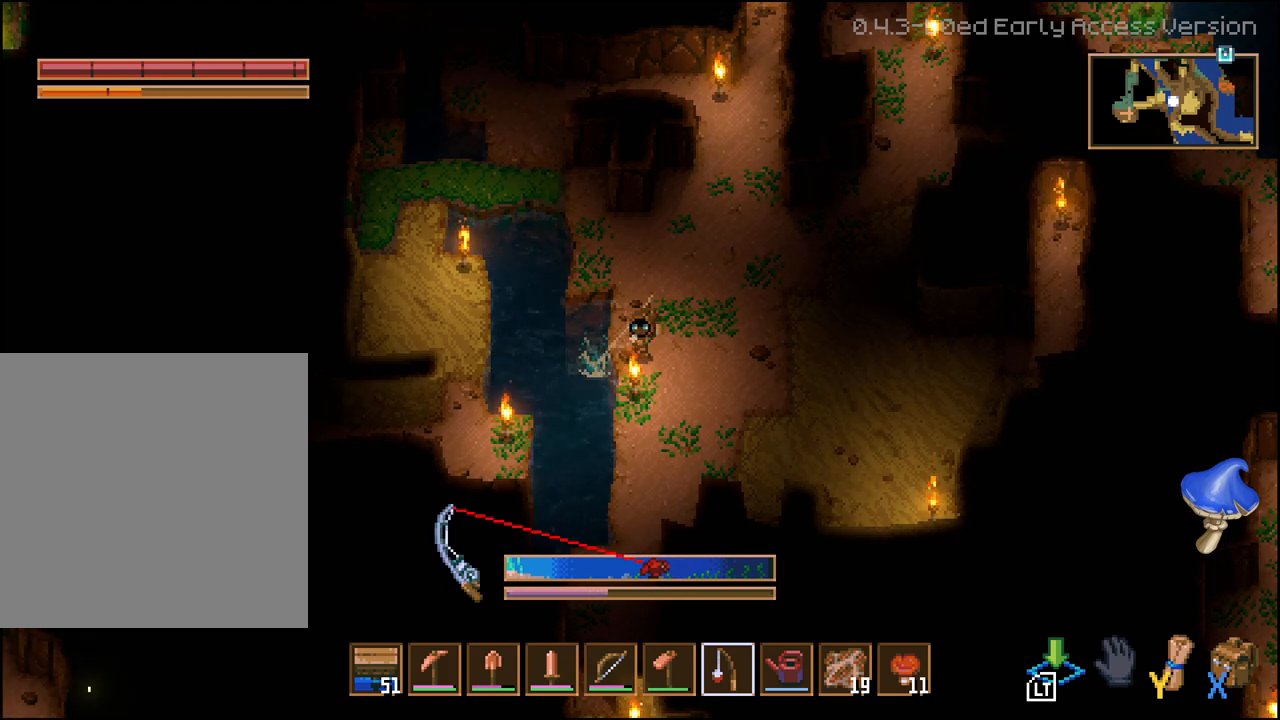
{"buttons": [], "left_stick": "center", "right_stick": "center", "events": [[33, "L2", "up"]]}
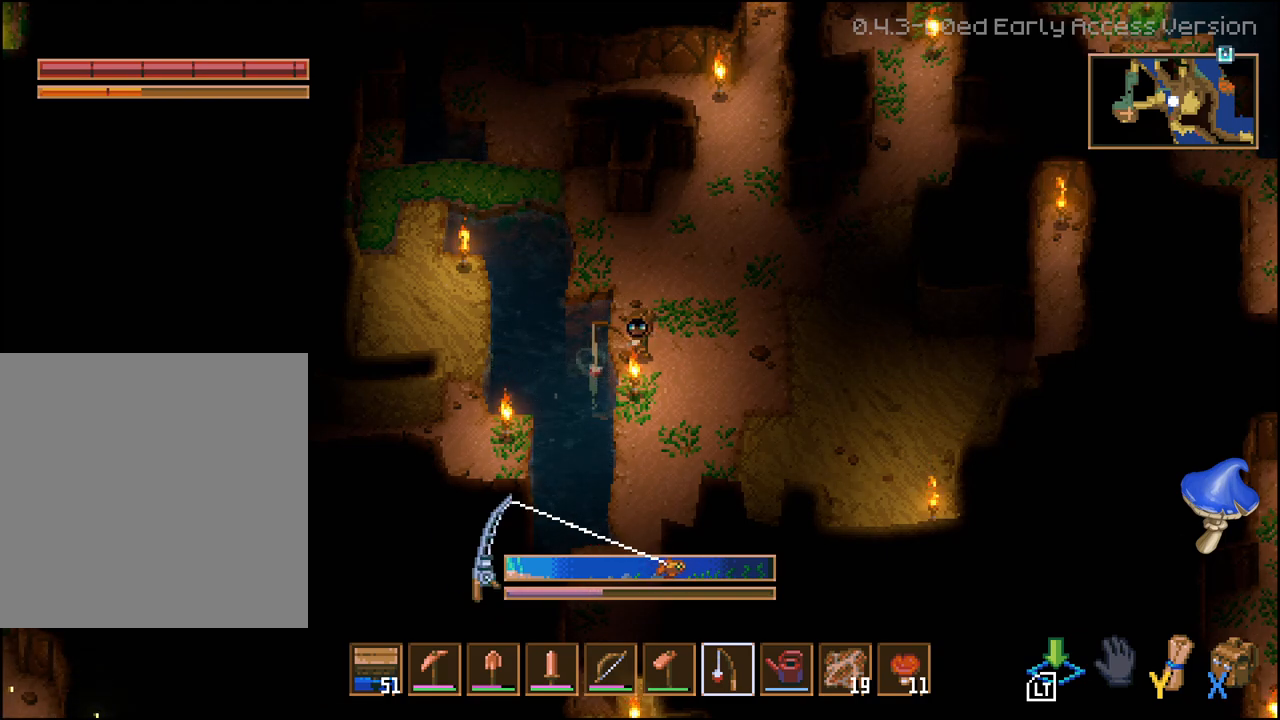
{"buttons": [], "left_stick": "center", "right_stick": "center", "events": [[50, "L2", "down"], [500, "L2", "up"]]}
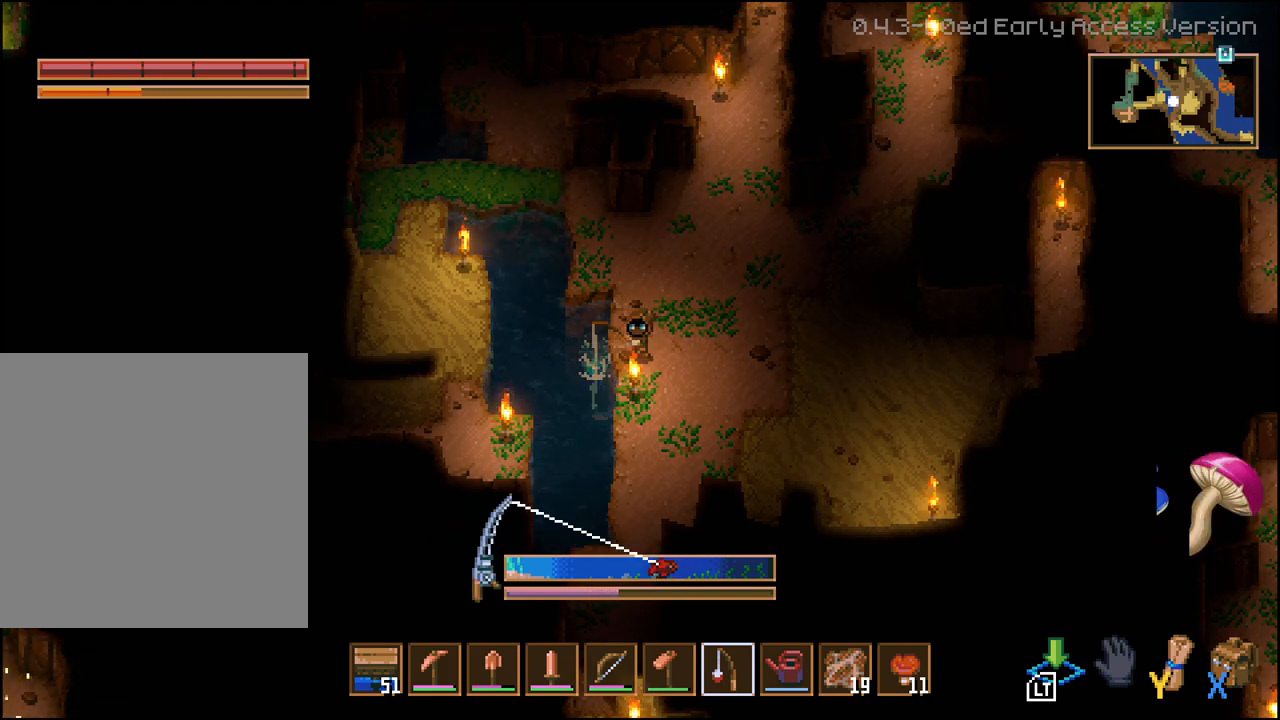
{"buttons": [], "left_stick": "center", "right_stick": "center", "events": []}
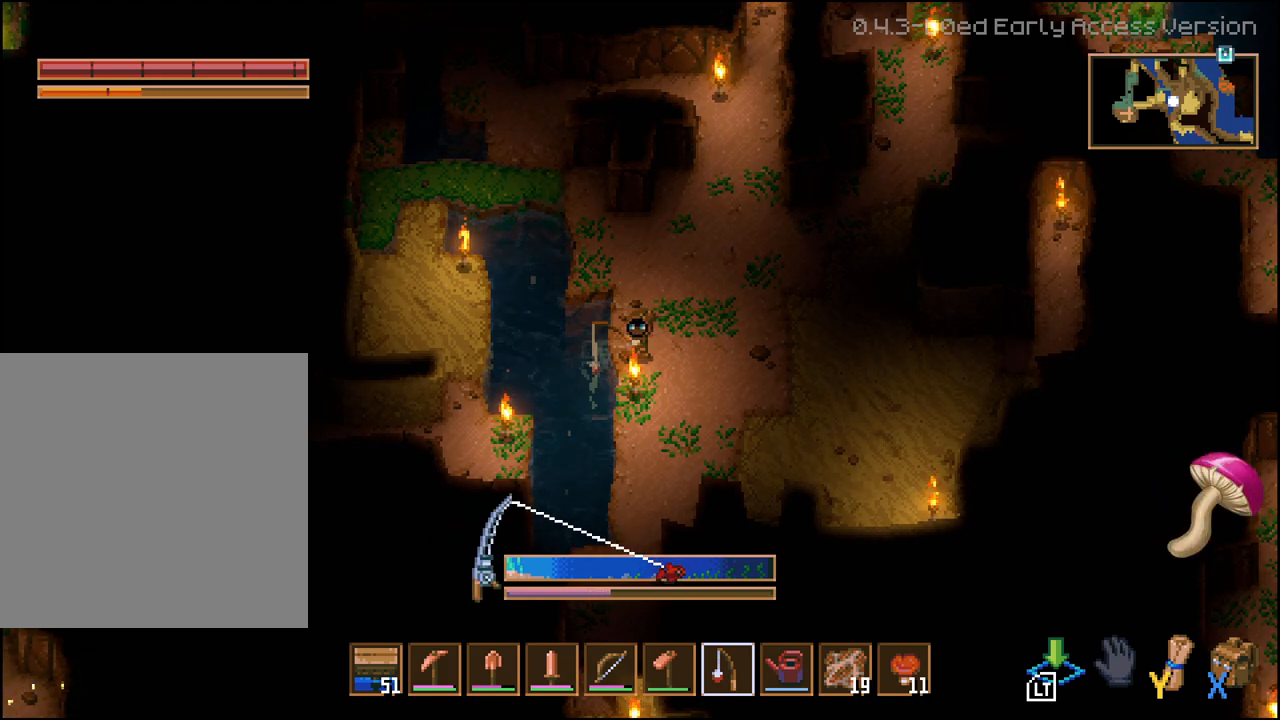
{"buttons": [], "left_stick": "center", "right_stick": "center", "events": []}